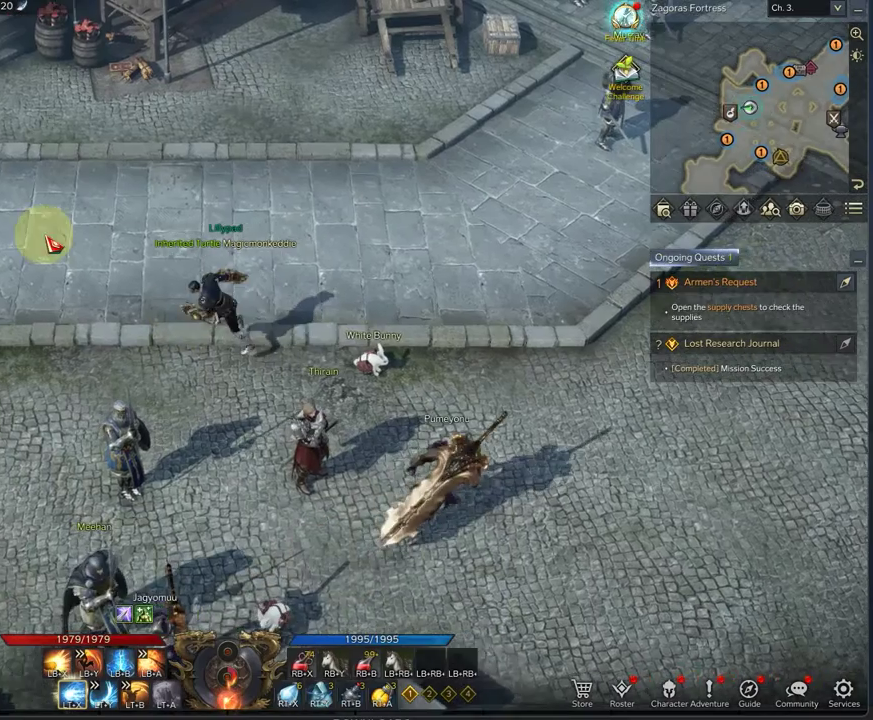
Gameplay with a controller (Xbox layout); each line is a JSON object with the inputs held at the frame after it (dt_ms = milliseconds from this image to that frame). "events" lists button and stick changes between this image and that frame as [ms after this image, input, new state], when the widget could be followed in between.
{"dt_ms": 292, "buttons": [], "left_stick": "left", "right_stick": "center", "events": []}
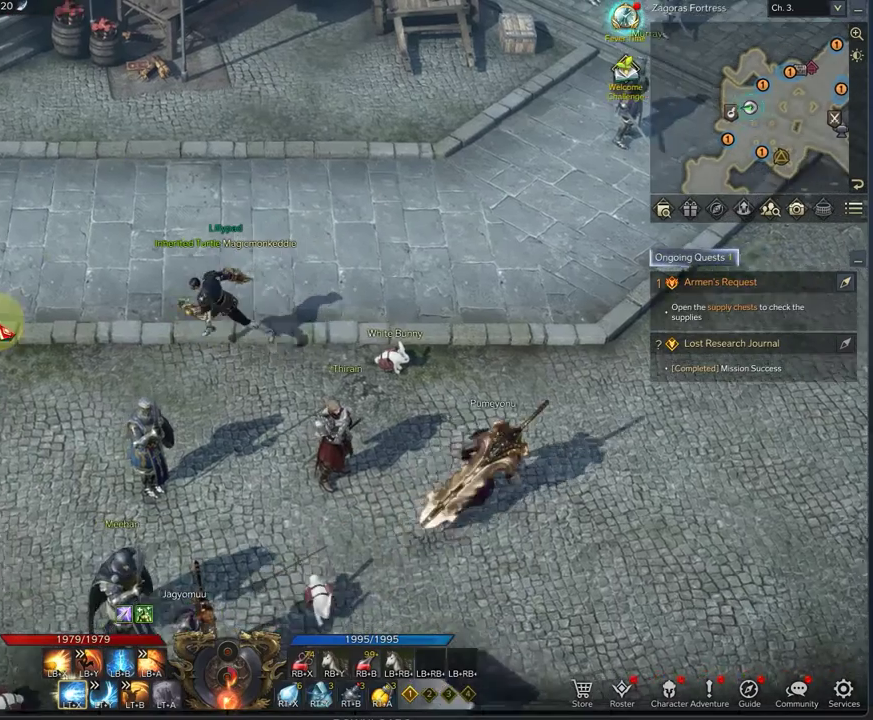
{"dt_ms": 500, "buttons": [], "left_stick": "left", "right_stick": "down-left", "events": [[125, "right_stick", "up"], [333, "right_stick", "down-left"]]}
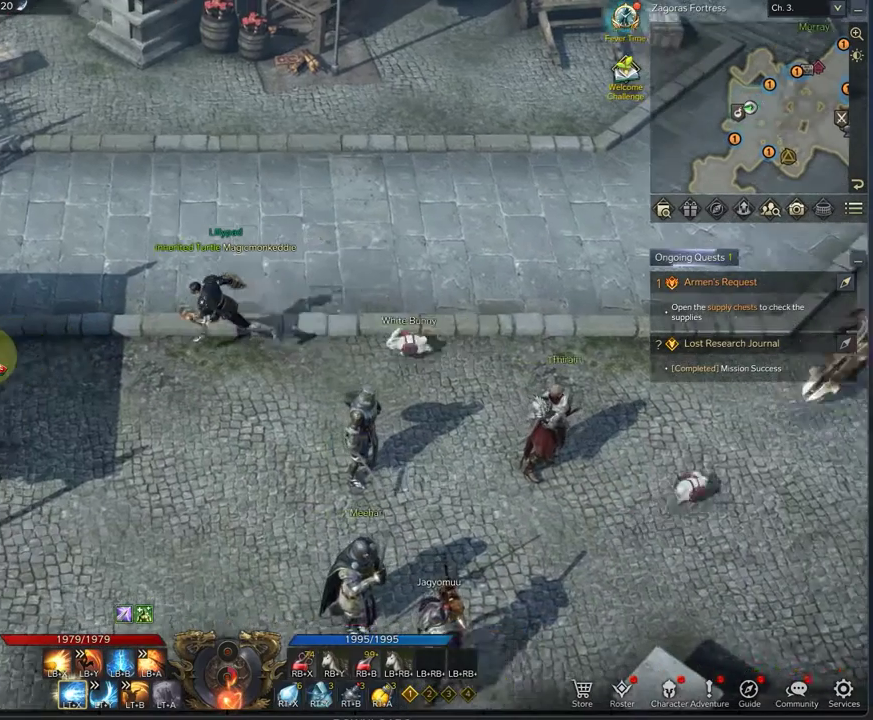
{"dt_ms": 417, "buttons": [], "left_stick": "center", "right_stick": "up", "events": [[83, "left_stick", "center"], [83, "right_stick", "center"], [375, "right_stick", "up"]]}
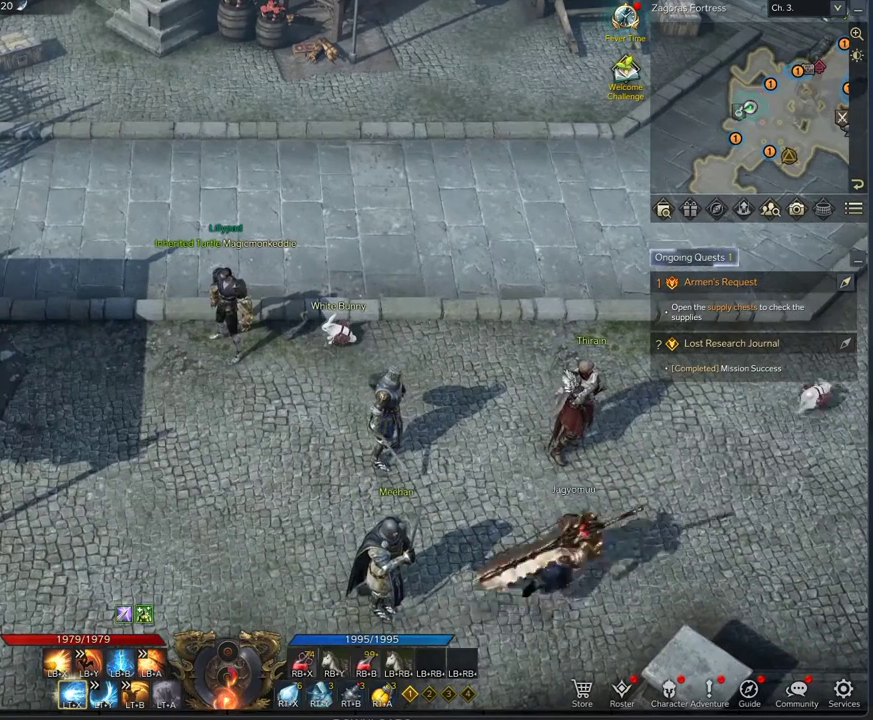
{"dt_ms": 583, "buttons": [], "left_stick": "center", "right_stick": "center", "events": [[41, "right_stick", "center"], [166, "right_stick", "down-left"], [375, "right_stick", "down"], [458, "right_stick", "center"]]}
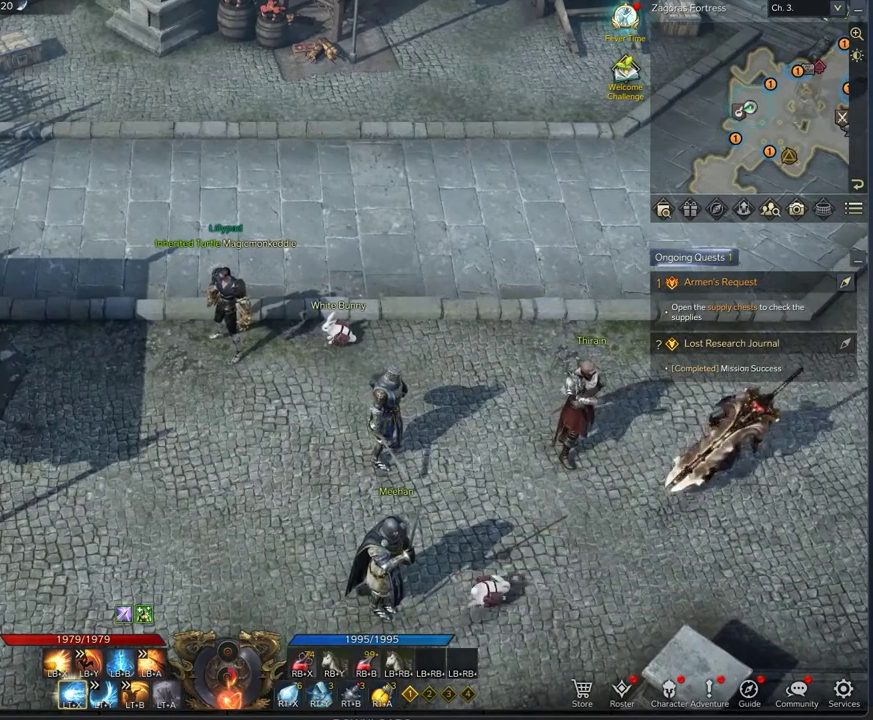
{"dt_ms": 625, "buttons": [], "left_stick": "center", "right_stick": "center", "events": [[208, "right_stick", "up"], [292, "right_stick", "up-right"], [500, "right_stick", "center"]]}
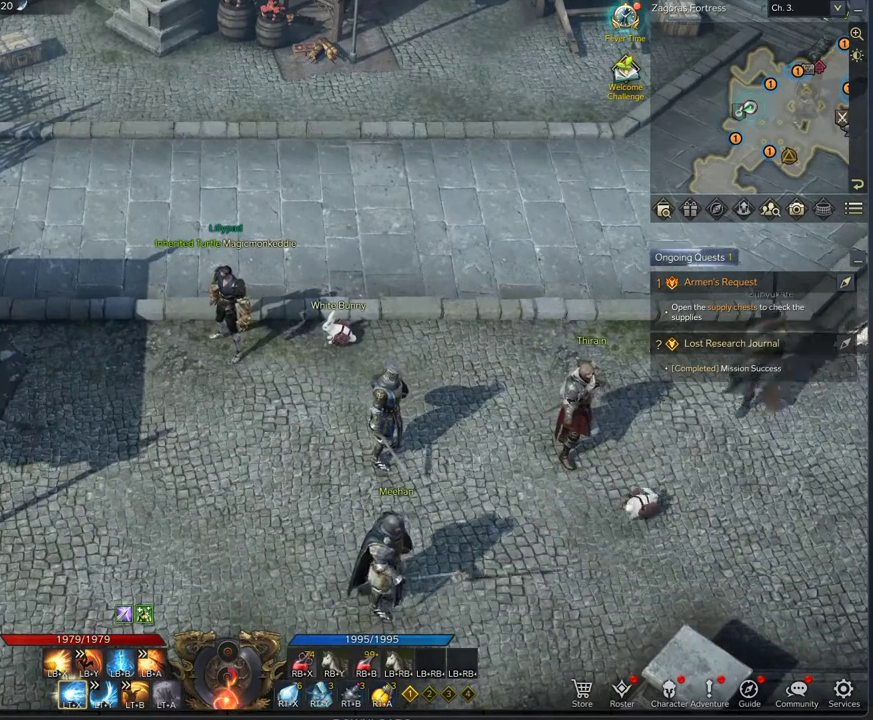
{"dt_ms": 375, "buttons": [], "left_stick": "center", "right_stick": "up-right", "events": [[125, "right_stick", "up-right"]]}